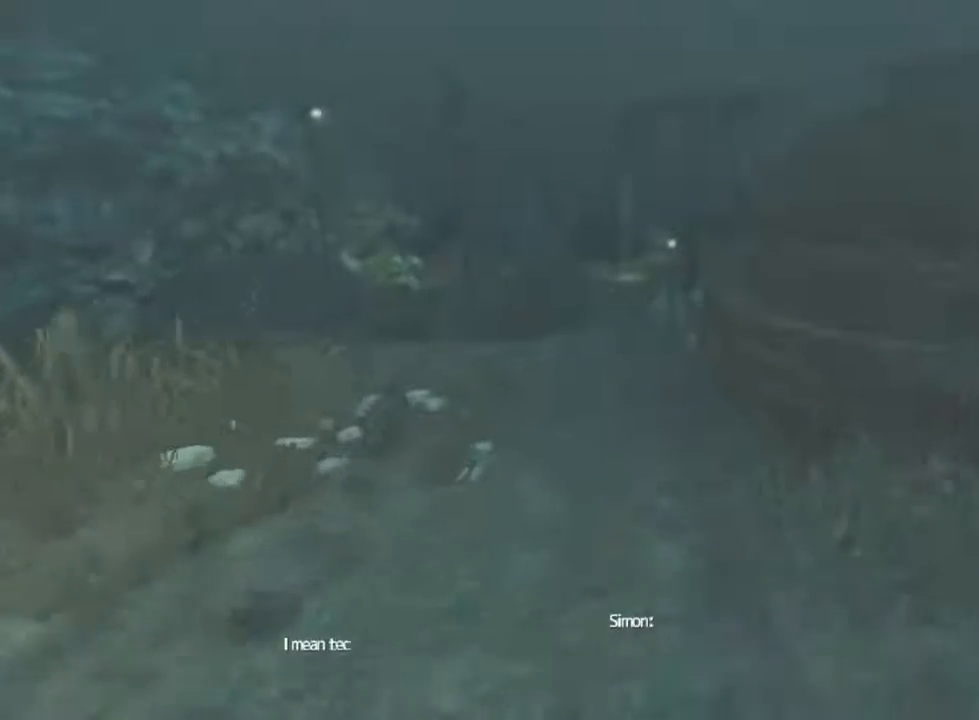
Gameplay with keyboard and mouse; each line is a JSON object with the keys and mouse buttons held at the frame after it. "events" lists presses ("down") and releases ("up") of "1", "2", "3", "4", "5", "a", "alt", "c", "ctrl", "d", "e", "f", "q", "r", "s", "shift", "space", "tab", "v", "w", "x", "z", "mouse_left", "mouse_middle", "mouse_right", "mouse_wheel_up" and "mouse_wheel_down" between this image and that frame as [ms after this image, input, new state], when the widget could be followed in between. "mouse_left", "mouse_middle", "mouse_right", "mouse_wheel_up", "mouse_wheel_down" = the "left", "middle", "right", "wheel_up", "wheel_down" buttons of the "mouse" list. No other keys are recorded. Not read: mouse_move.
{"keys": ["shift", "w"], "mouse": [], "events": []}
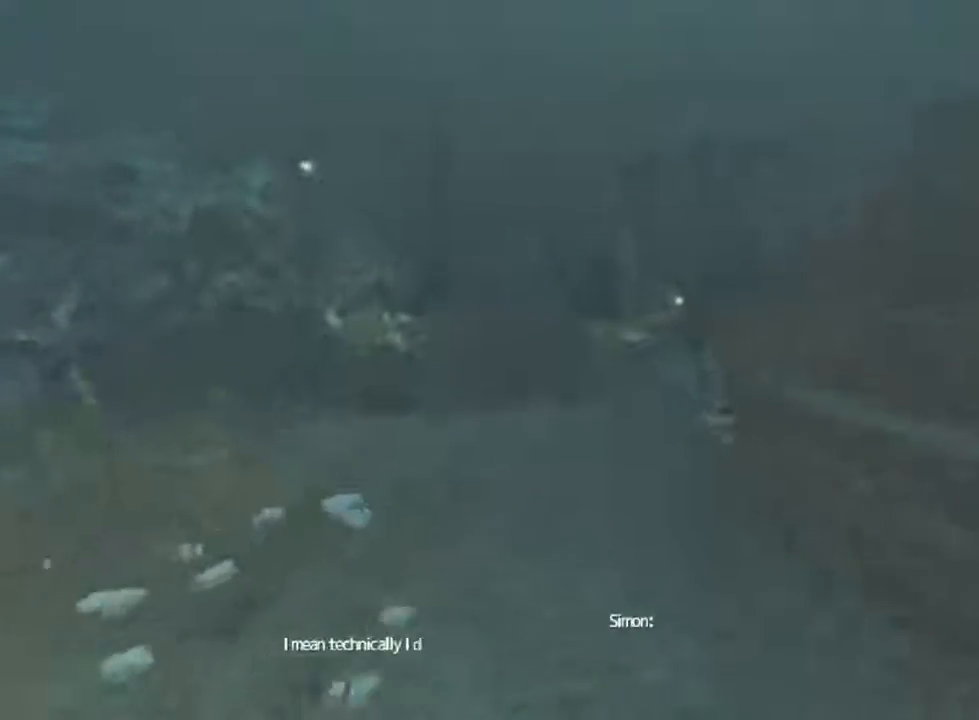
{"keys": ["shift", "w"], "mouse": [], "events": []}
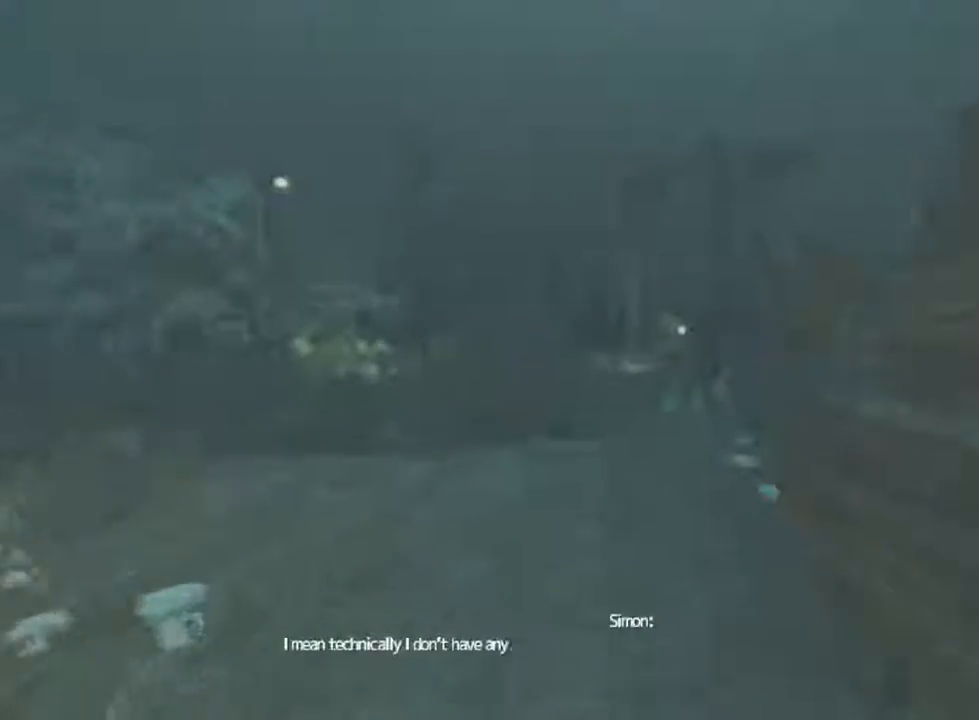
{"keys": ["shift", "w"], "mouse": [], "events": [[67, "mouse_wheel_down", "down"], [133, "mouse_wheel_down", "up"]]}
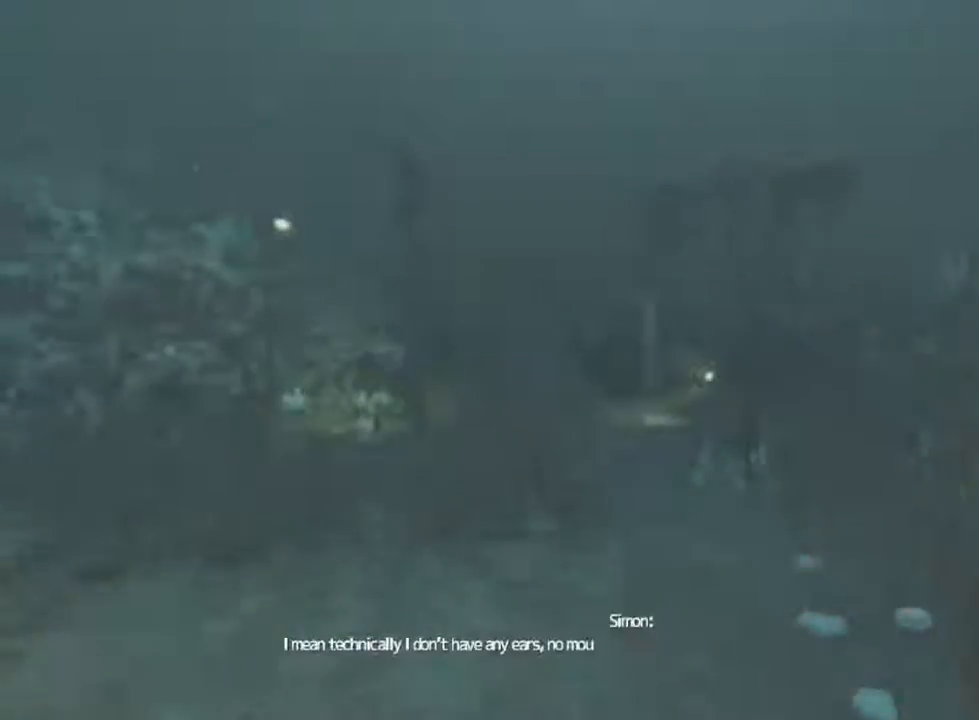
{"keys": ["shift", "w"], "mouse": [], "events": []}
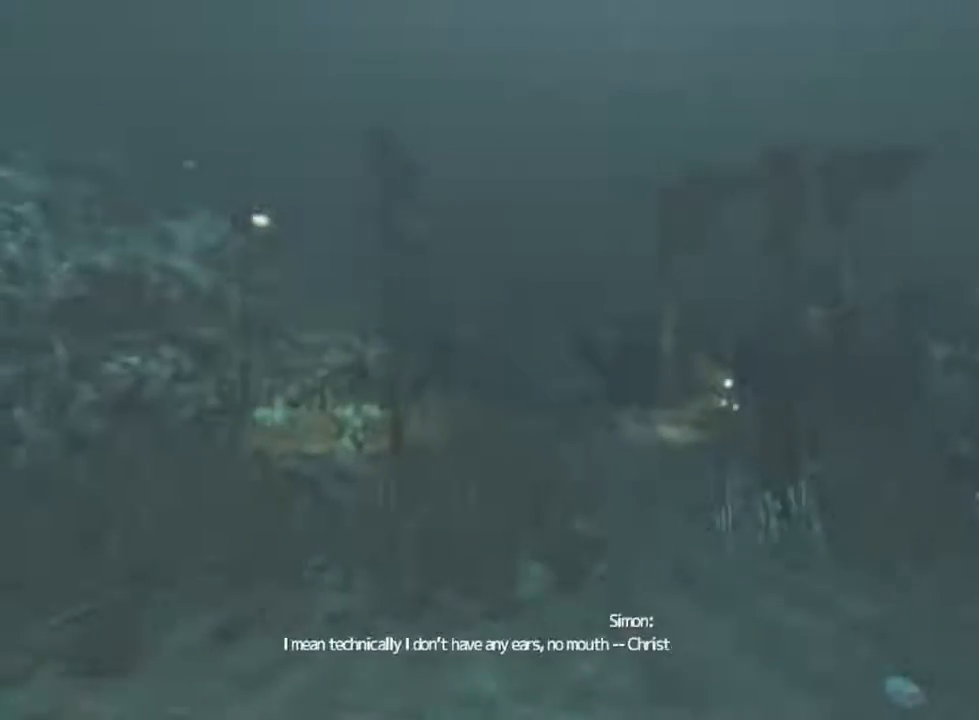
{"keys": ["shift", "w"], "mouse": [], "events": []}
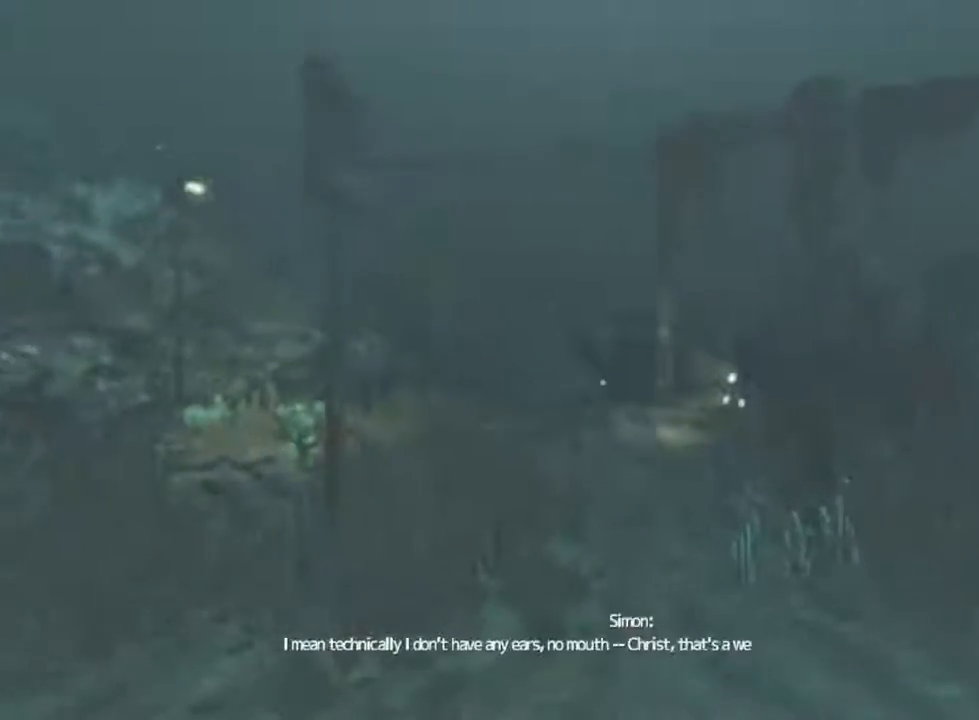
{"keys": ["shift", "w"], "mouse": [], "events": []}
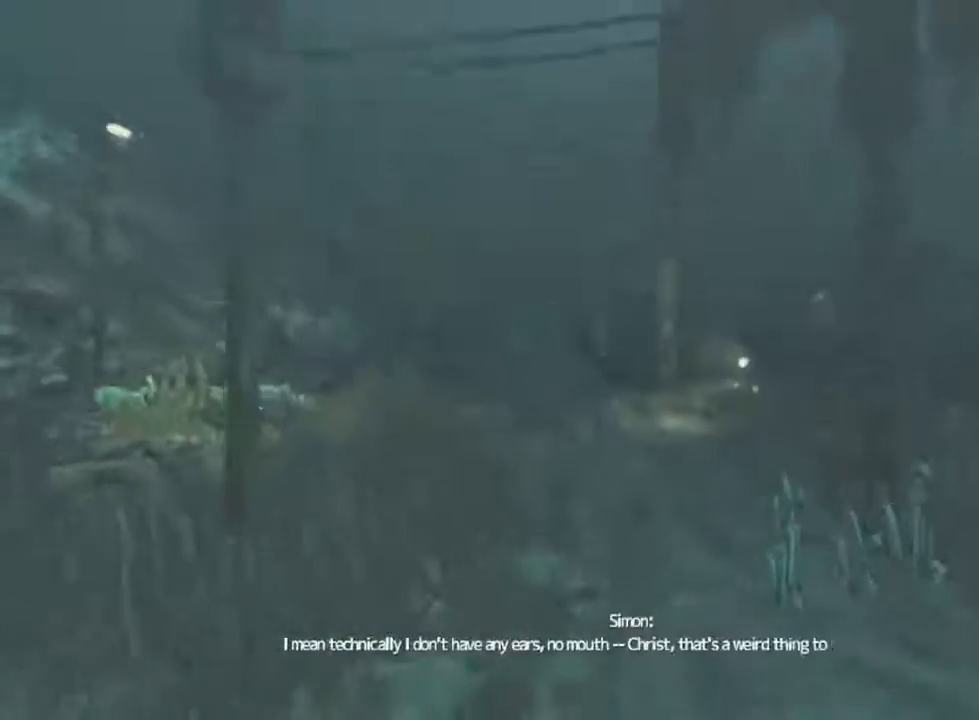
{"keys": ["shift", "w"], "mouse": [], "events": [[33, "mouse_wheel_down", "down"], [133, "mouse_wheel_down", "up"], [400, "mouse_wheel_down", "down"], [467, "mouse_wheel_down", "up"], [467, "mouse_wheel_up", "down"], [500, "mouse_wheel_up", "up"]]}
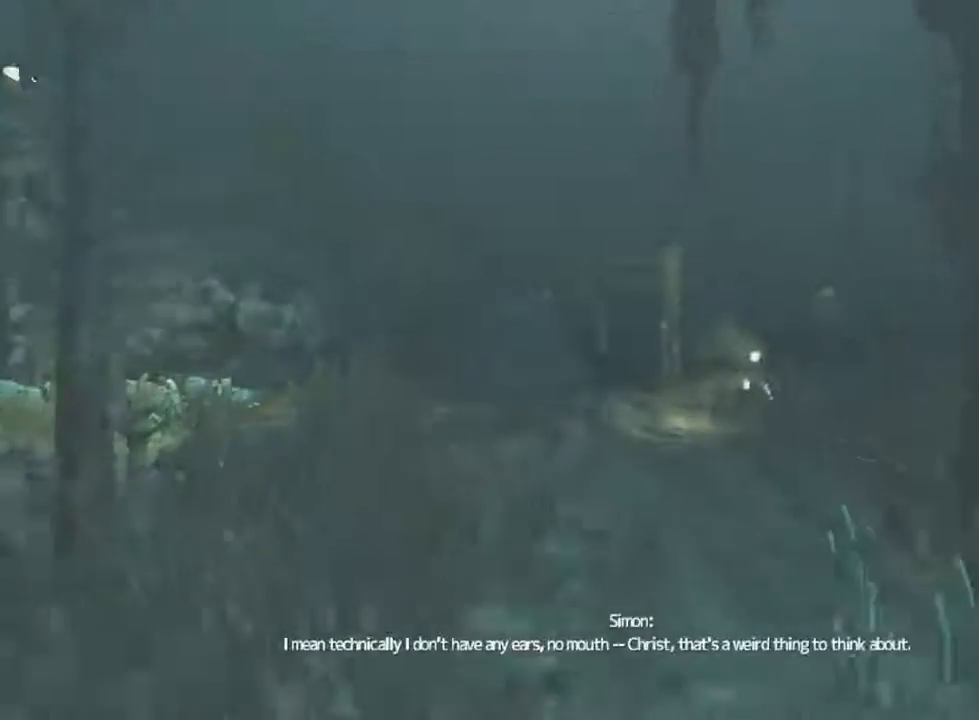
{"keys": ["shift", "w"], "mouse": ["wheel_up"], "events": [[100, "mouse_wheel_down", "down"], [167, "mouse_wheel_down", "up"], [233, "mouse_wheel_up", "down"], [367, "mouse_wheel_up", "up"], [400, "mouse_wheel_down", "down"], [467, "mouse_wheel_down", "up"], [467, "mouse_wheel_up", "down"]]}
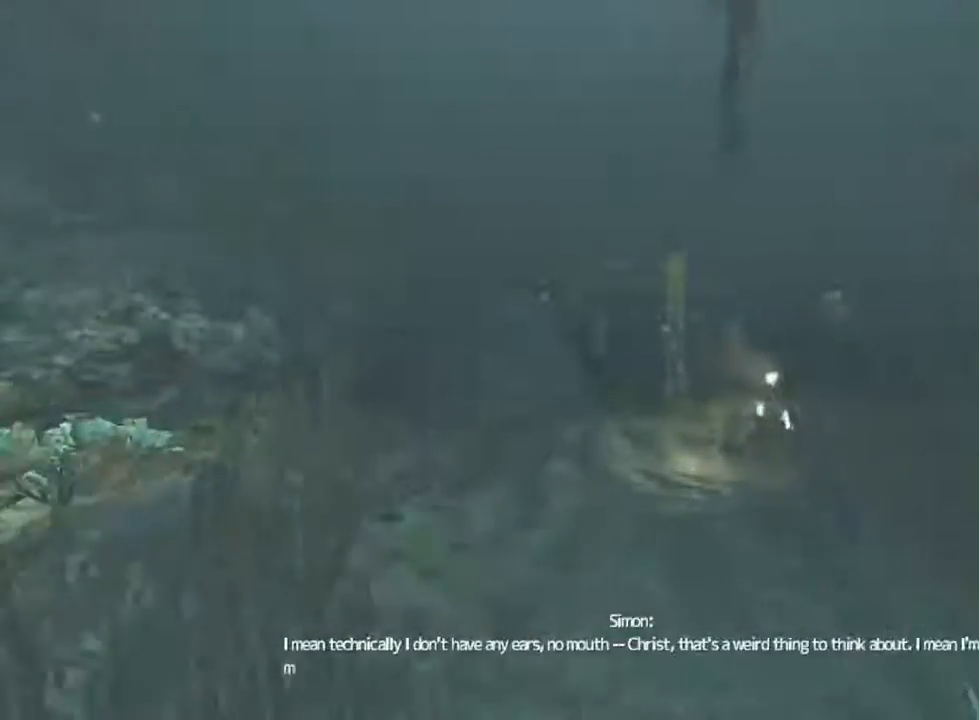
{"keys": ["shift", "w"], "mouse": ["wheel_down"], "events": [[167, "mouse_wheel_down", "down"], [167, "mouse_wheel_up", "up"], [233, "mouse_wheel_down", "up"], [267, "mouse_wheel_down", "down"], [267, "mouse_wheel_up", "down"], [333, "mouse_wheel_down", "up"], [333, "mouse_wheel_up", "up"], [367, "mouse_wheel_down", "down"]]}
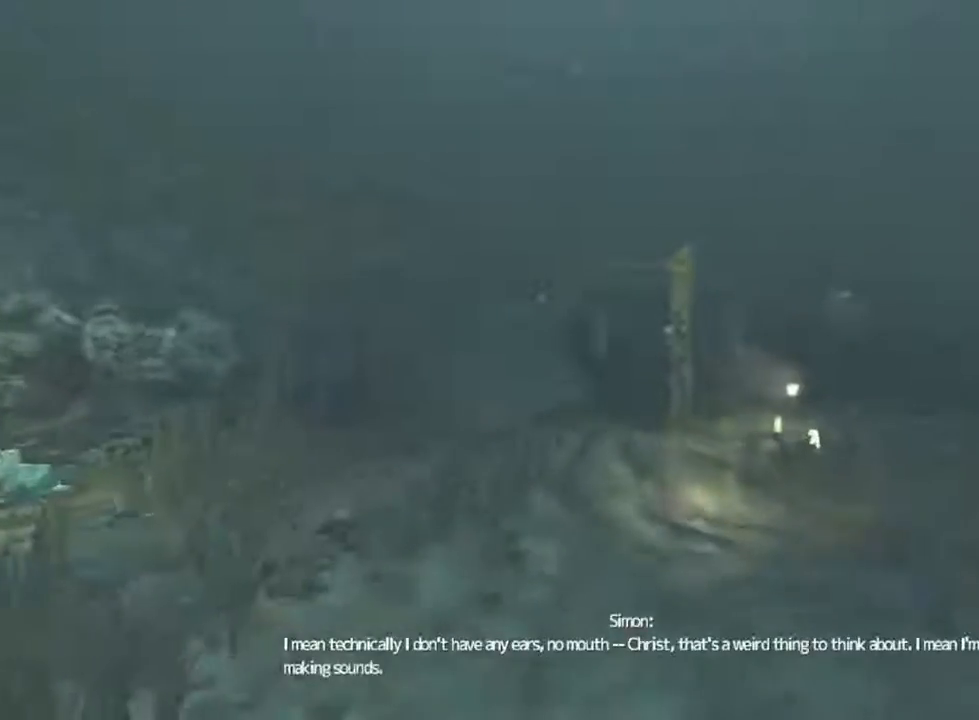
{"keys": ["shift", "w"], "mouse": ["wheel_up"], "events": [[33, "mouse_wheel_down", "up"], [33, "mouse_wheel_up", "down"], [100, "mouse_wheel_up", "up"], [167, "mouse_wheel_down", "down"], [200, "mouse_wheel_down", "up"], [267, "mouse_wheel_up", "down"], [367, "mouse_wheel_up", "up"], [433, "mouse_wheel_down", "down"], [467, "mouse_wheel_down", "up"], [500, "mouse_wheel_up", "down"]]}
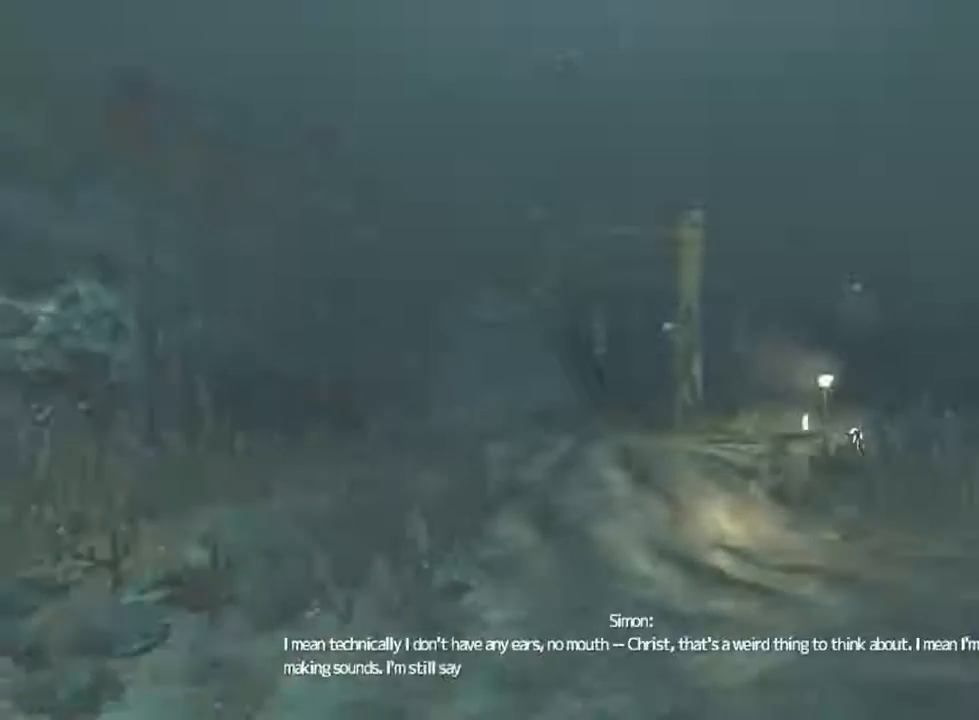
{"keys": ["shift", "w"], "mouse": ["wheel_down"], "events": [[167, "mouse_wheel_up", "up"], [200, "mouse_wheel_down", "down"], [267, "mouse_wheel_down", "up"], [300, "mouse_wheel_up", "down"], [367, "mouse_wheel_up", "up"], [400, "mouse_wheel_down", "down"]]}
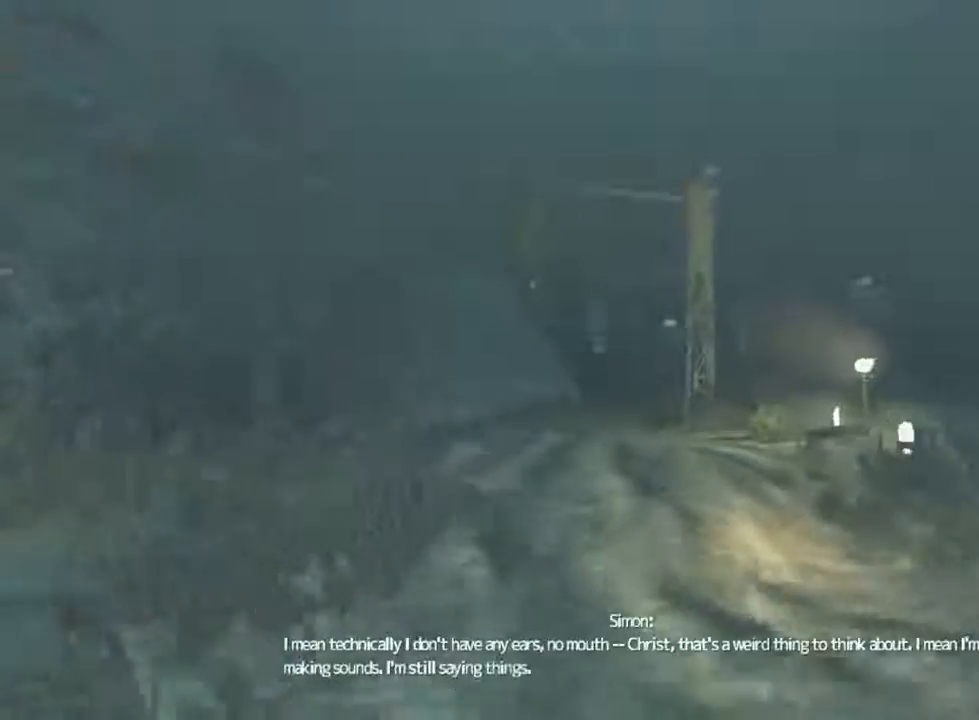
{"keys": ["shift", "w"], "mouse": ["wheel_down"], "events": [[33, "mouse_wheel_down", "up"], [33, "mouse_wheel_up", "down"], [167, "mouse_wheel_up", "up"], [200, "mouse_wheel_down", "down"], [233, "mouse_wheel_down", "up"], [367, "mouse_wheel_up", "down"], [433, "mouse_wheel_up", "up"], [467, "mouse_wheel_down", "down"]]}
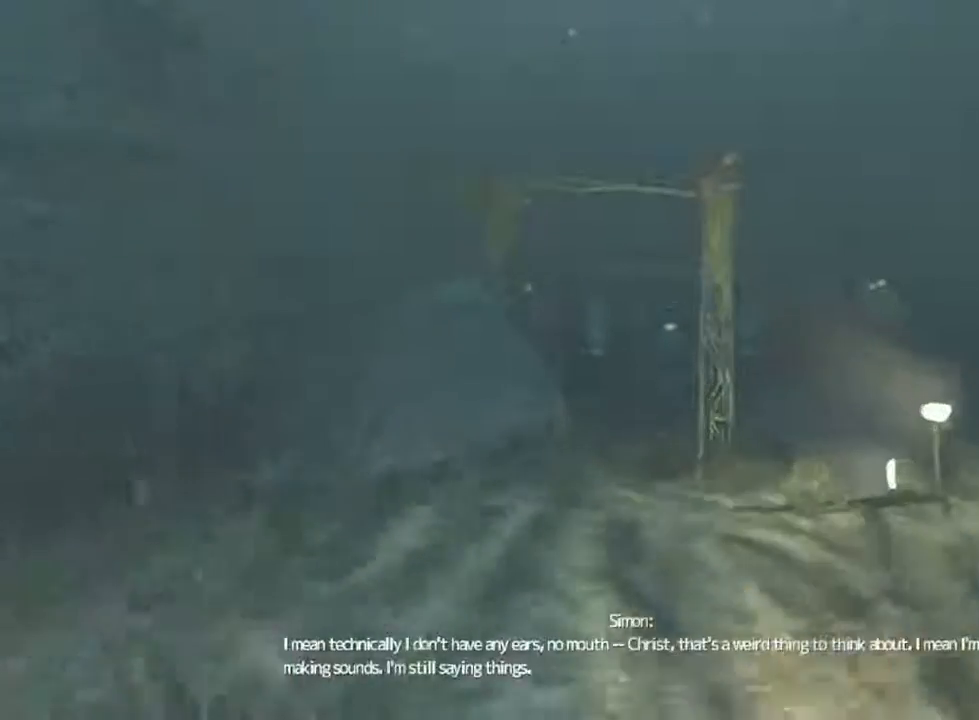
{"keys": ["shift", "w"], "mouse": ["wheel_down"], "events": [[33, "mouse_wheel_down", "up"], [67, "mouse_wheel_up", "down"], [200, "mouse_wheel_up", "up"], [233, "mouse_wheel_down", "down"], [300, "mouse_wheel_down", "up"], [367, "mouse_wheel_up", "down"], [433, "mouse_wheel_down", "down"], [433, "mouse_wheel_up", "up"]]}
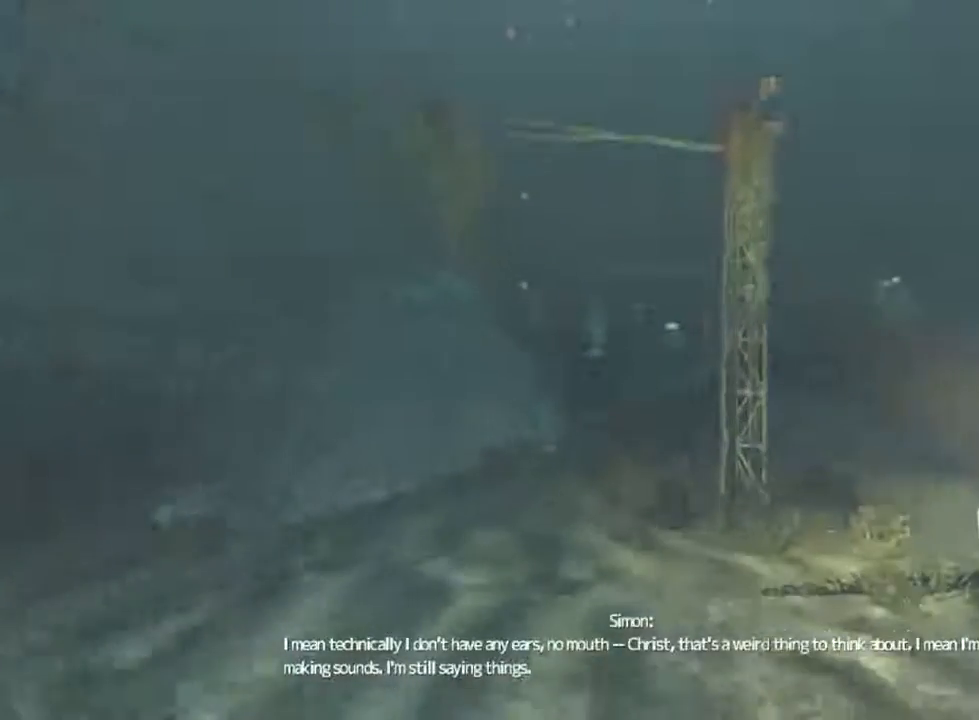
{"keys": ["shift", "w"], "mouse": [], "events": [[33, "mouse_wheel_down", "up"], [100, "mouse_wheel_up", "down"], [200, "mouse_wheel_up", "up"], [267, "mouse_wheel_down", "down"], [367, "mouse_wheel_down", "up"], [367, "mouse_wheel_up", "down"], [433, "mouse_wheel_up", "up"]]}
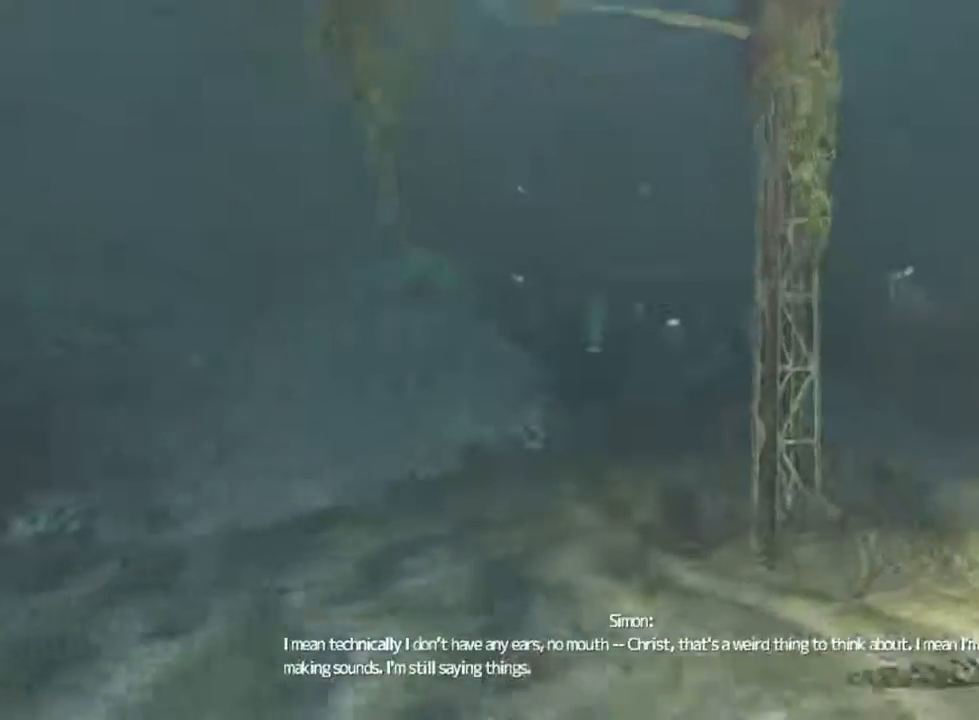
{"keys": ["shift", "w"], "mouse": [], "events": [[33, "mouse_wheel_down", "down"], [133, "mouse_wheel_down", "up"], [167, "mouse_wheel_up", "down"], [333, "mouse_wheel_up", "up"]]}
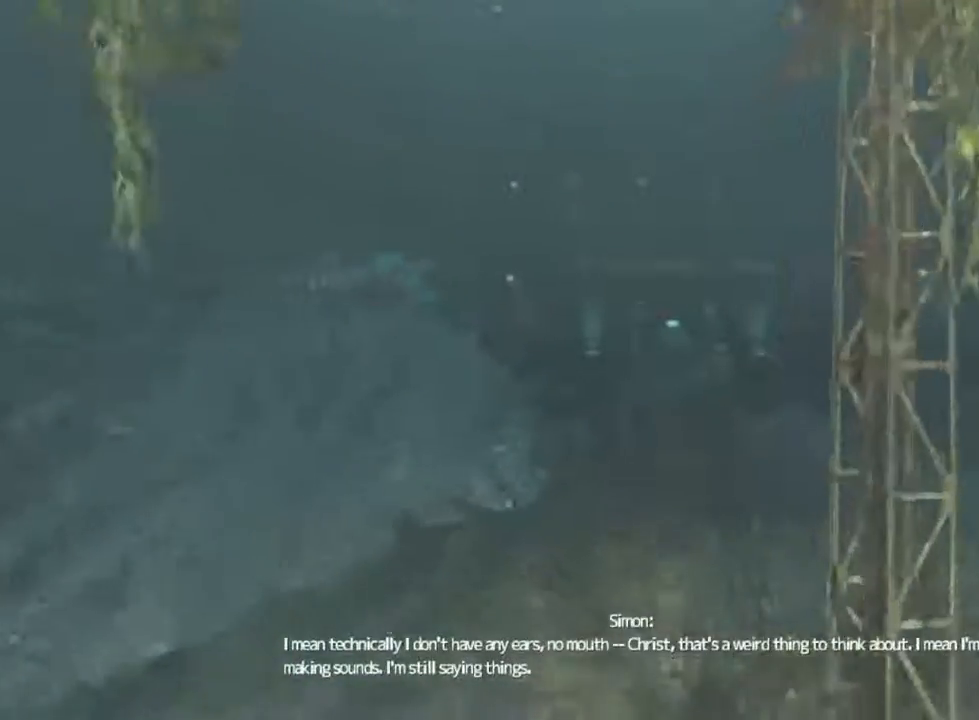
{"keys": ["shift", "w"], "mouse": [], "events": []}
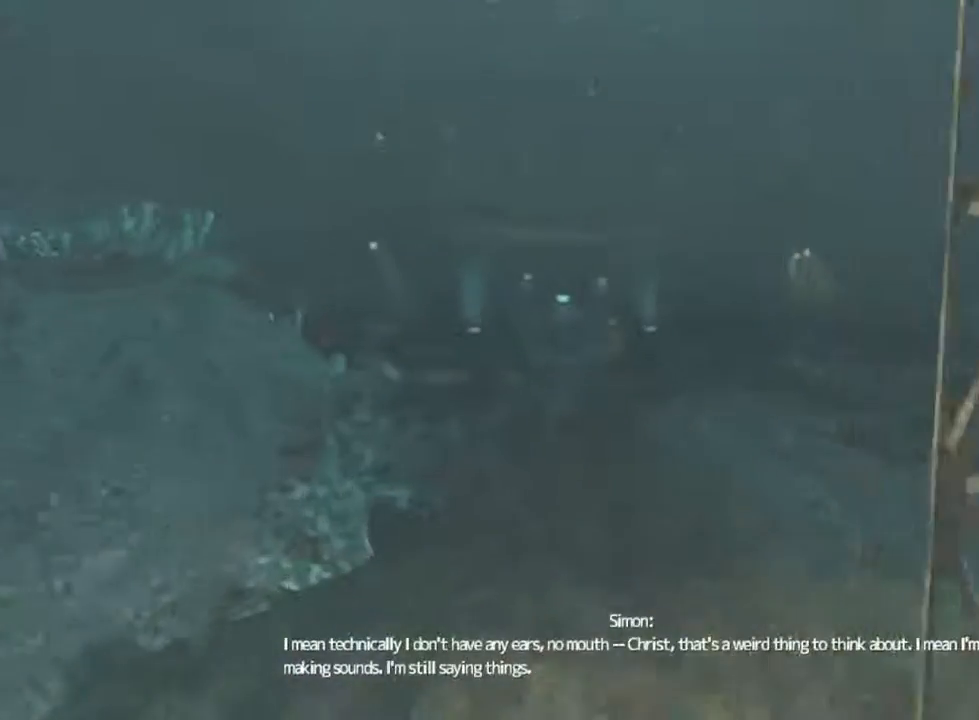
{"keys": ["shift", "w"], "mouse": [], "events": []}
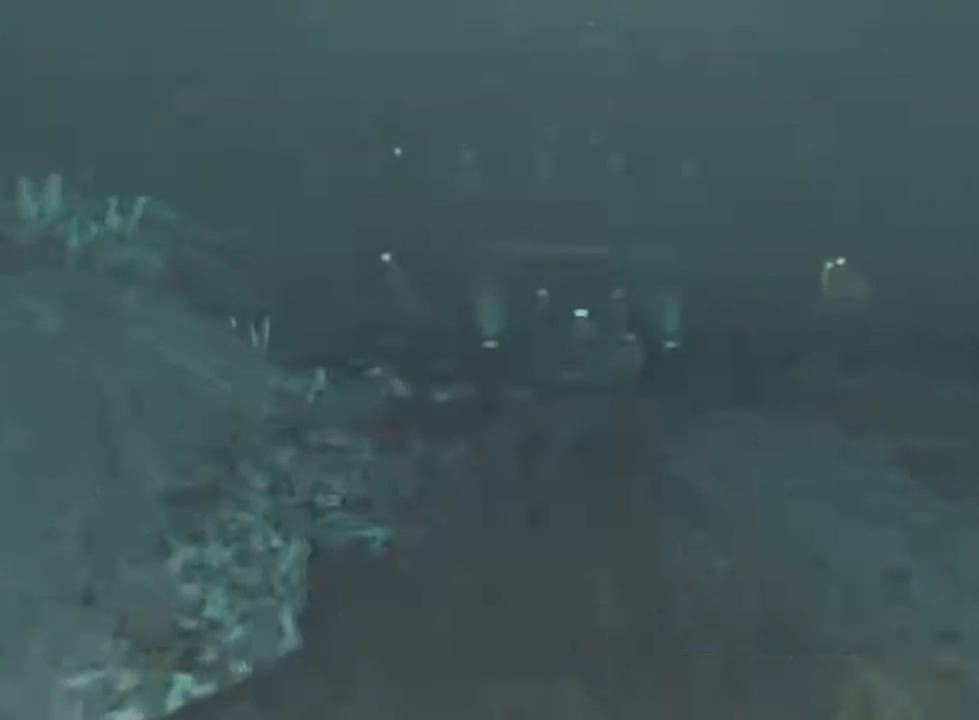
{"keys": ["shift", "w"], "mouse": [], "events": []}
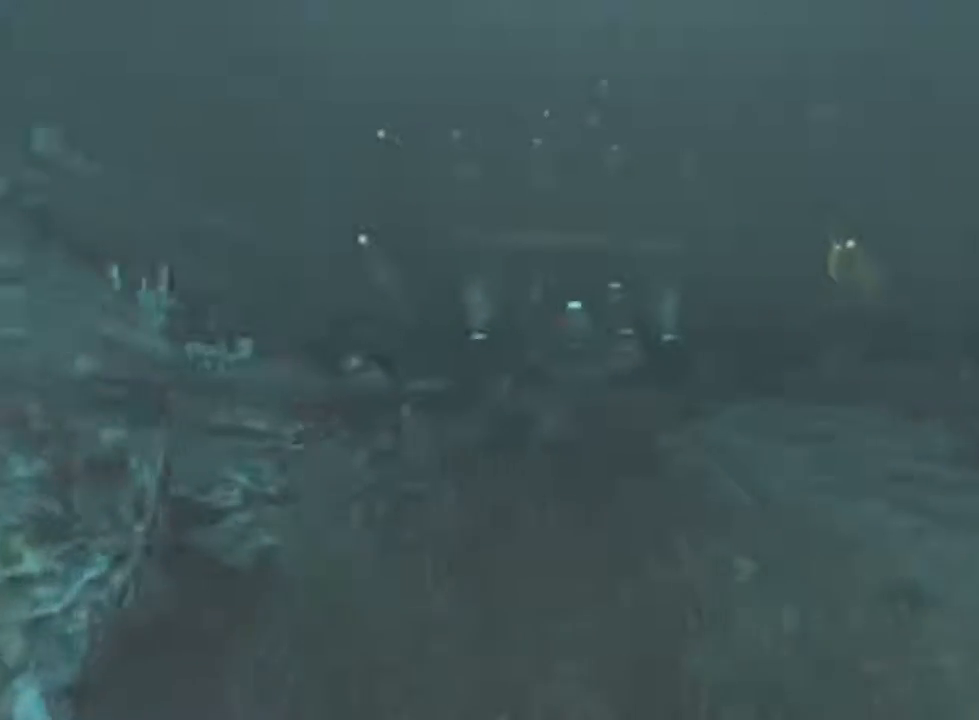
{"keys": ["shift", "w"], "mouse": [], "events": [[100, "mouse_wheel_down", "down"], [200, "mouse_wheel_down", "up"]]}
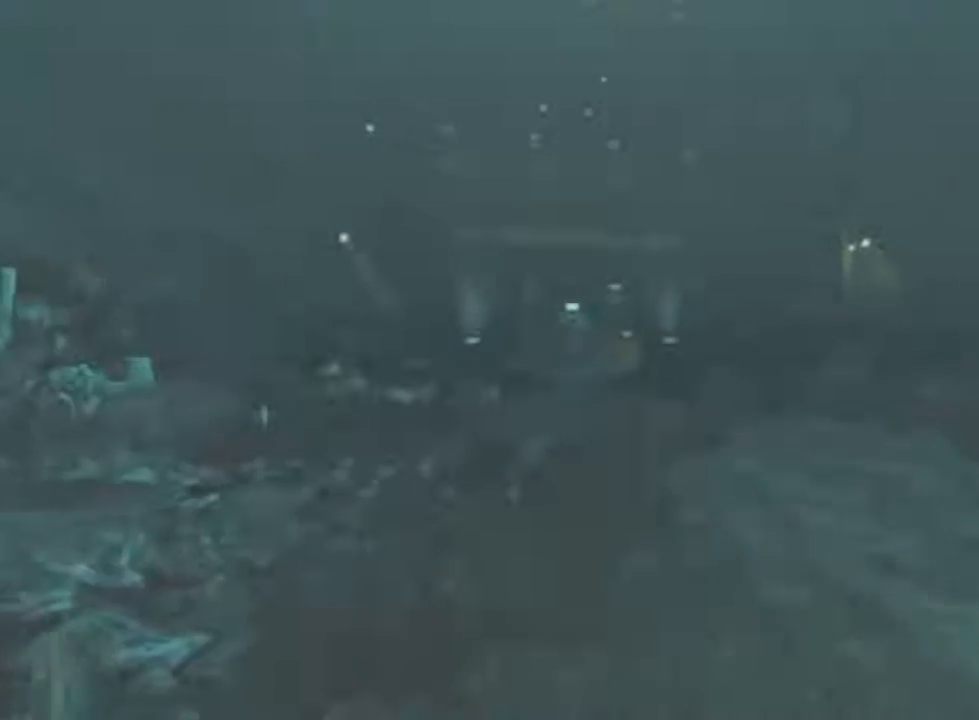
{"keys": ["shift", "w"], "mouse": [], "events": []}
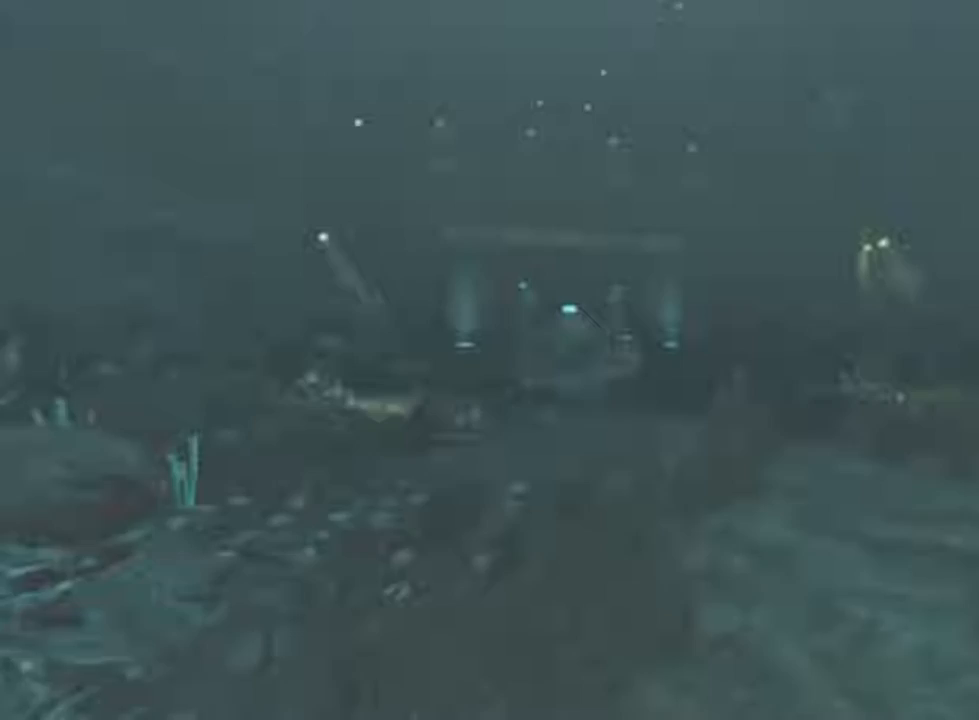
{"keys": ["shift", "w"], "mouse": [], "events": []}
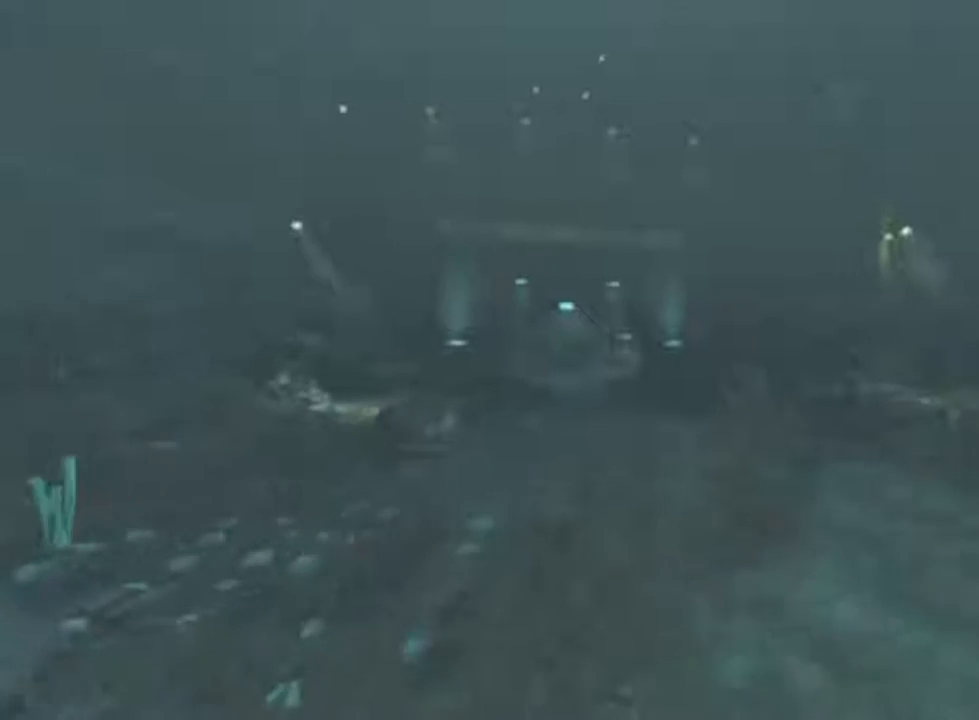
{"keys": ["shift", "w"], "mouse": [], "events": []}
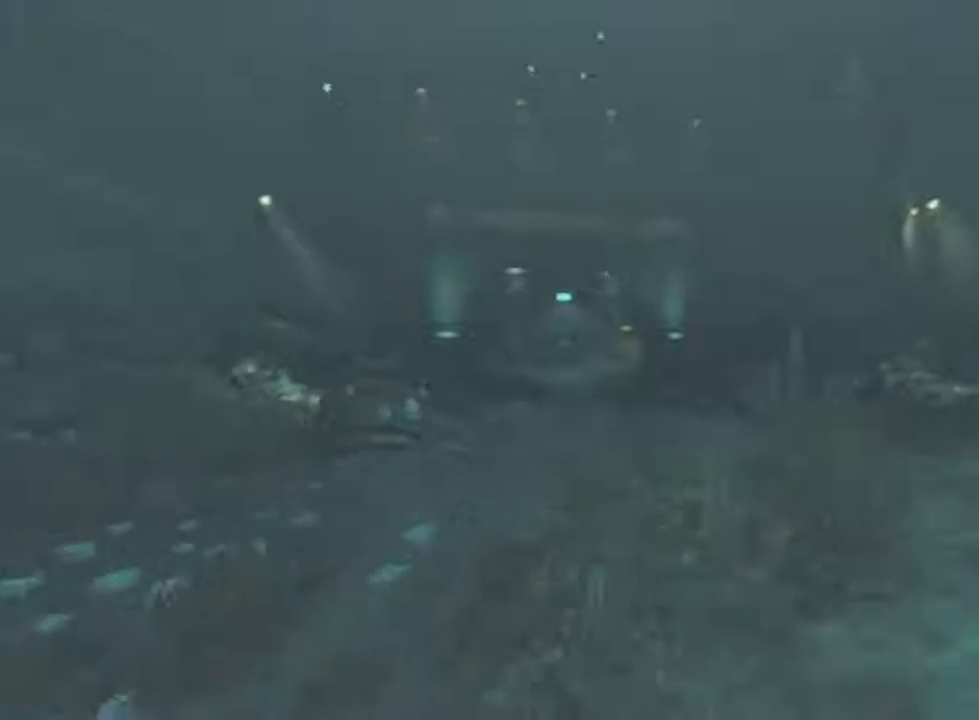
{"keys": ["shift", "w"], "mouse": ["wheel_up"], "events": [[167, "mouse_wheel_down", "down"], [300, "mouse_wheel_down", "up"], [400, "mouse_wheel_up", "down"]]}
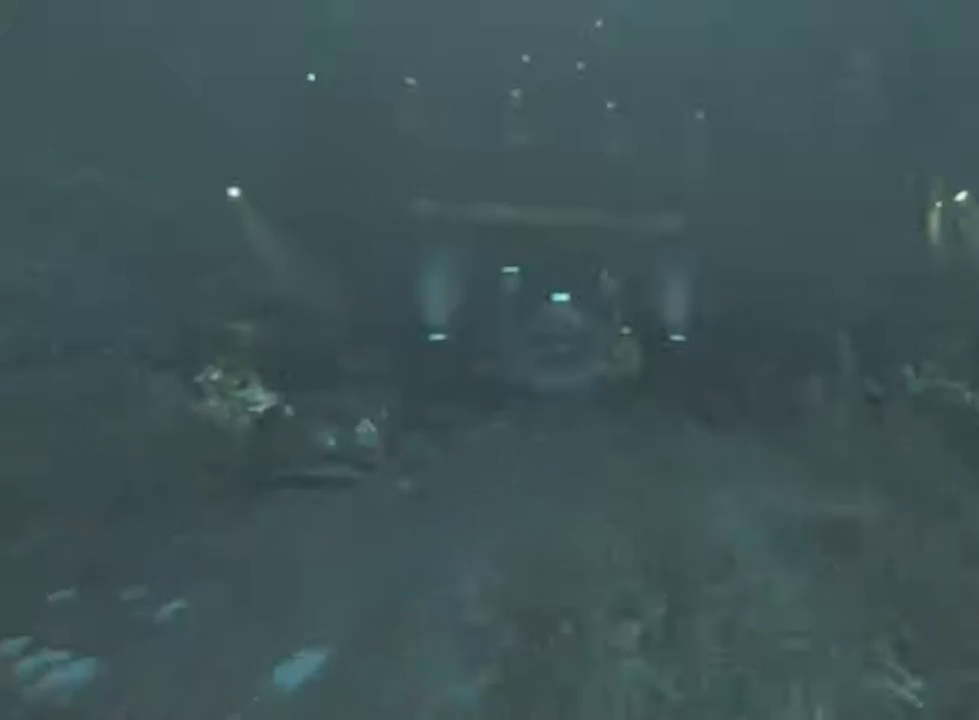
{"keys": ["shift", "w"], "mouse": [], "events": [[33, "mouse_wheel_up", "up"], [167, "mouse_wheel_down", "down"], [233, "mouse_wheel_down", "up"]]}
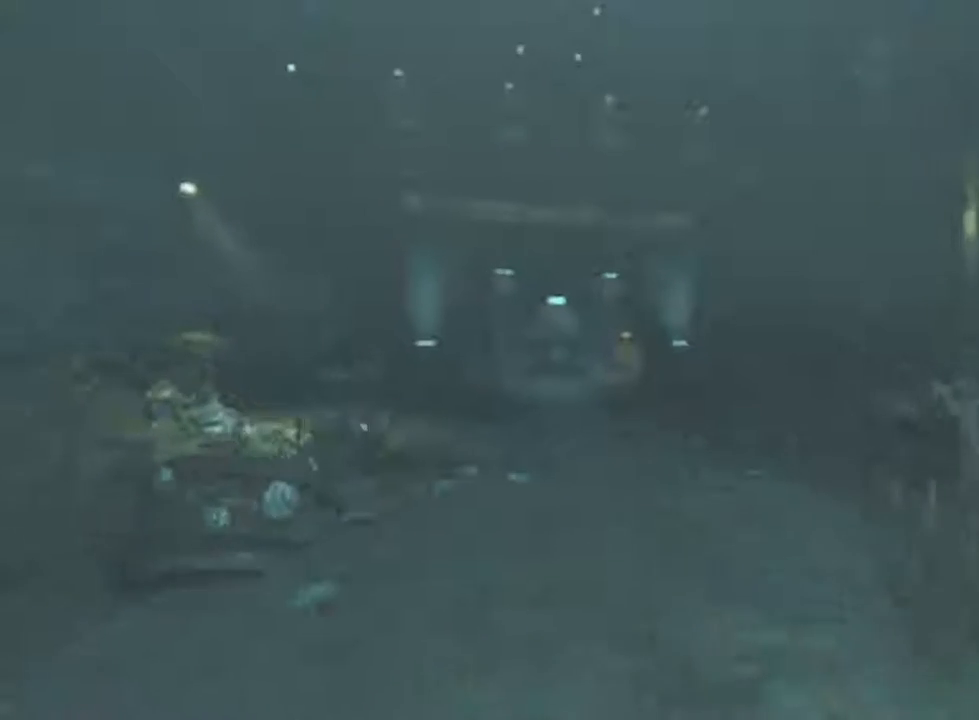
{"keys": ["shift", "w"], "mouse": [], "events": []}
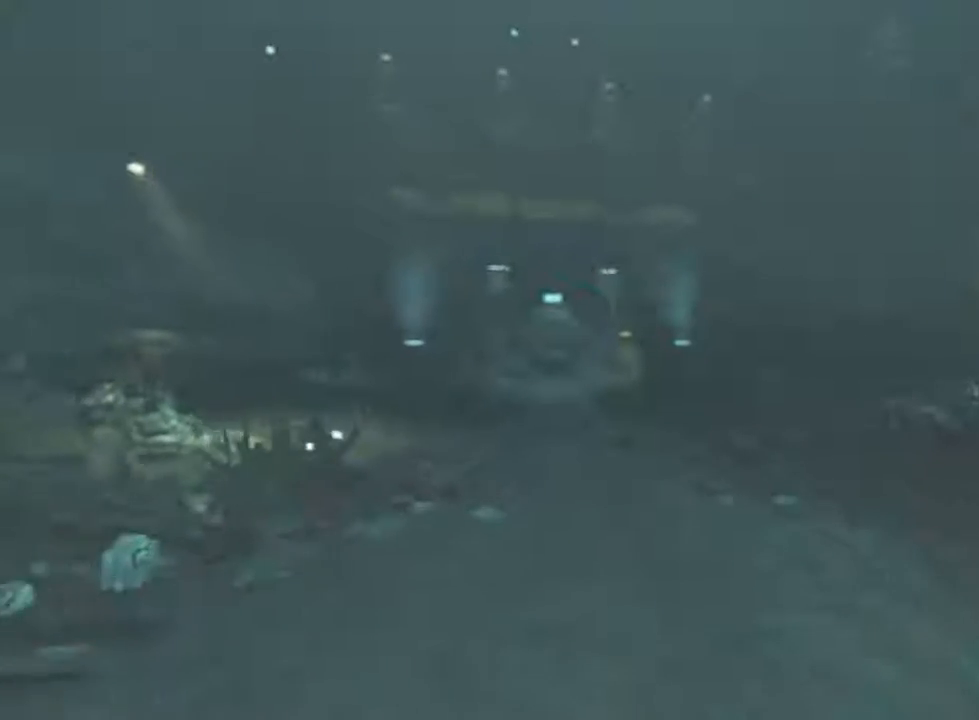
{"keys": ["shift", "w"], "mouse": [], "events": []}
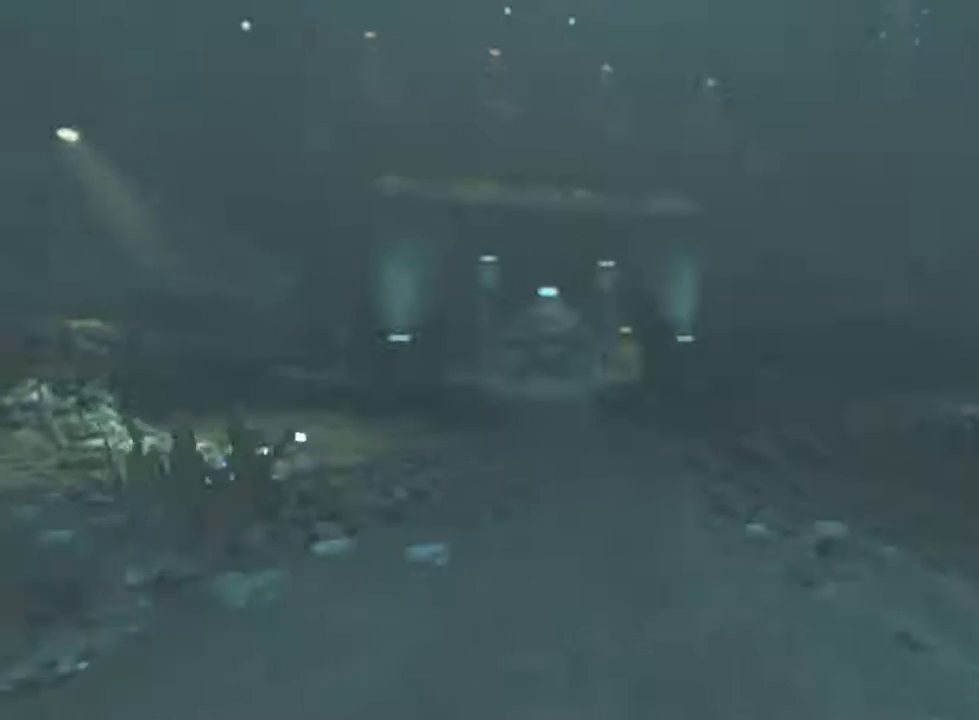
{"keys": ["shift", "w"], "mouse": ["wheel_up"], "events": [[500, "mouse_wheel_up", "down"]]}
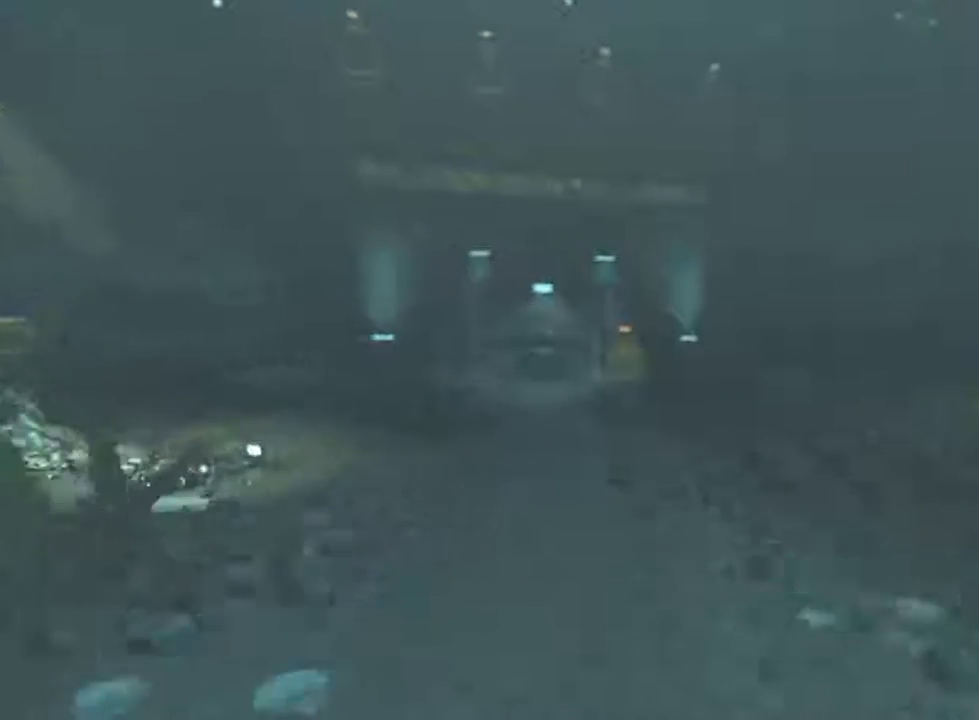
{"keys": ["shift", "w"], "mouse": [], "events": [[167, "mouse_wheel_up", "up"], [200, "mouse_wheel_down", "down"], [433, "mouse_wheel_down", "up"]]}